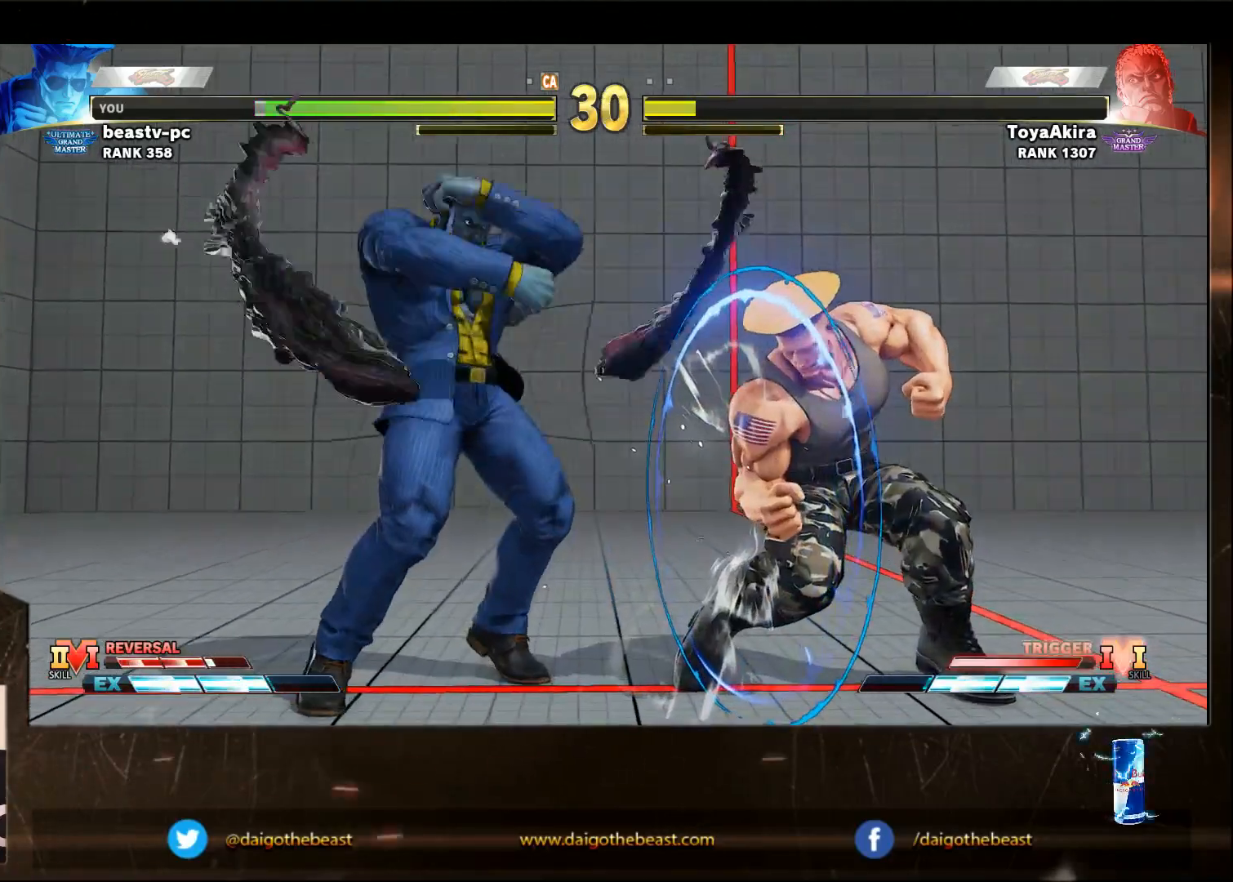
Gameplay with a controller (arcade stick); each line is a JSON object with the inputs held at the frame after it (dt_ms = milliseconds from this image to that frame). "events" lists button and stick changes between this image and that frame as [ms after this image, input, new state], when the widget could be followed in between. Not read: L3 R3.
{"dt_ms": 500, "buttons": [], "left_stick": "down-right", "events": []}
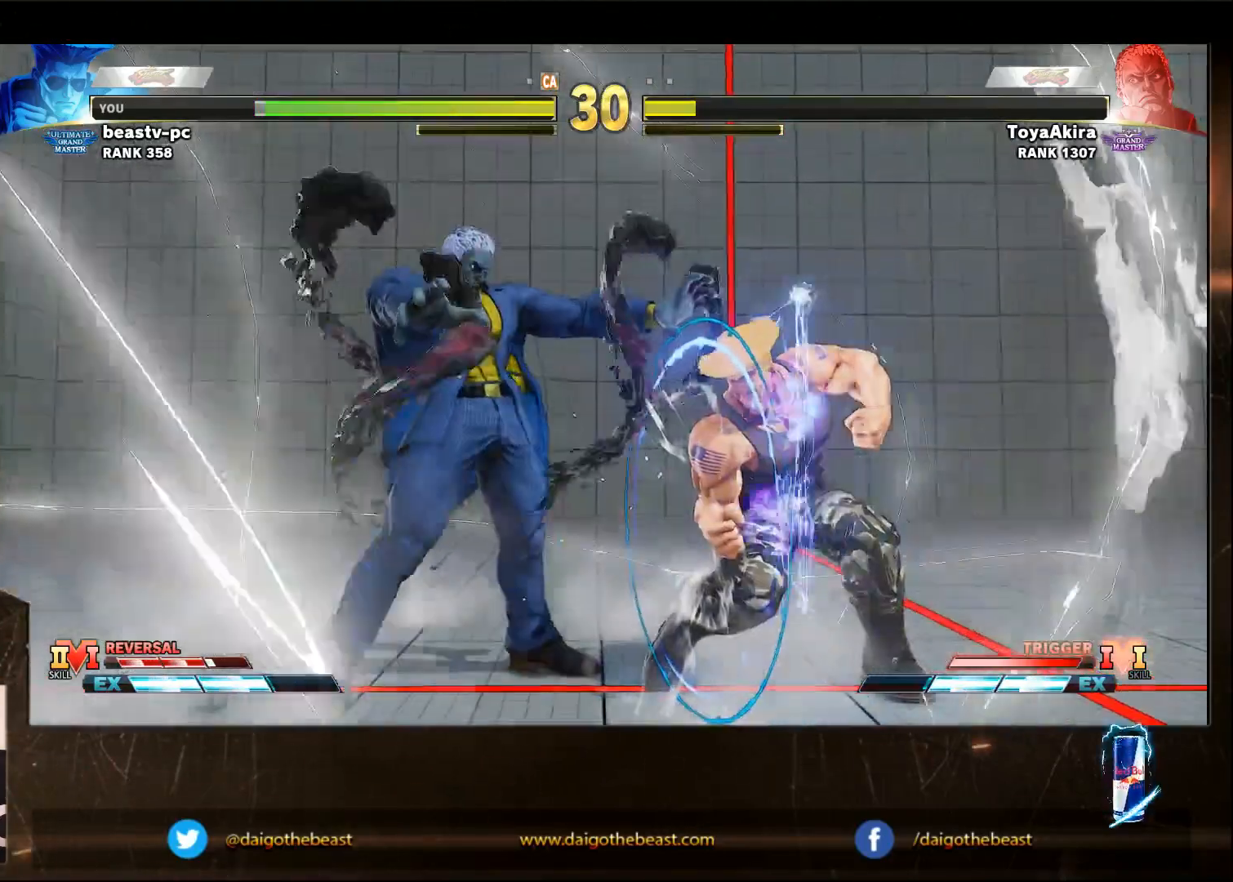
{"dt_ms": 500, "buttons": [], "left_stick": "down-right", "events": []}
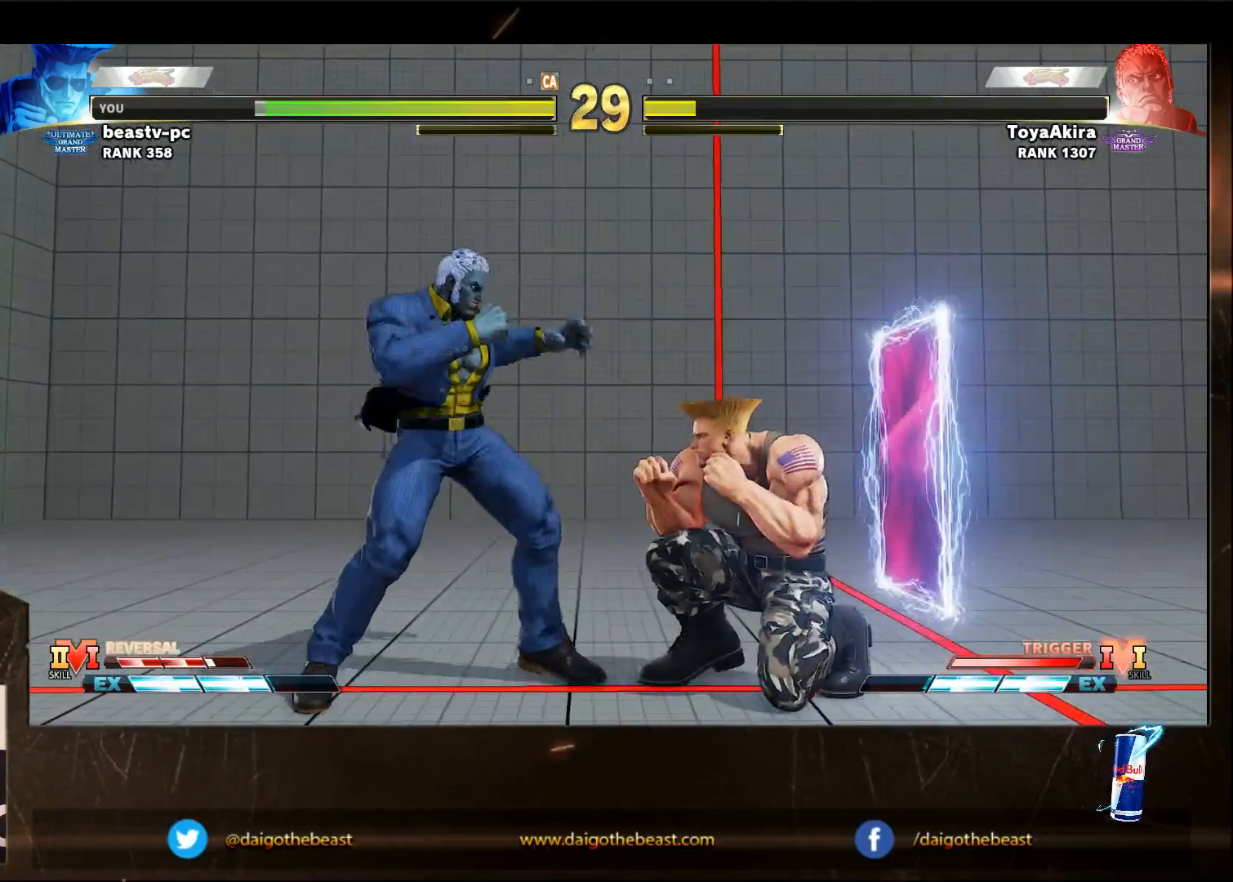
{"dt_ms": 500, "buttons": [], "left_stick": "down-right", "events": []}
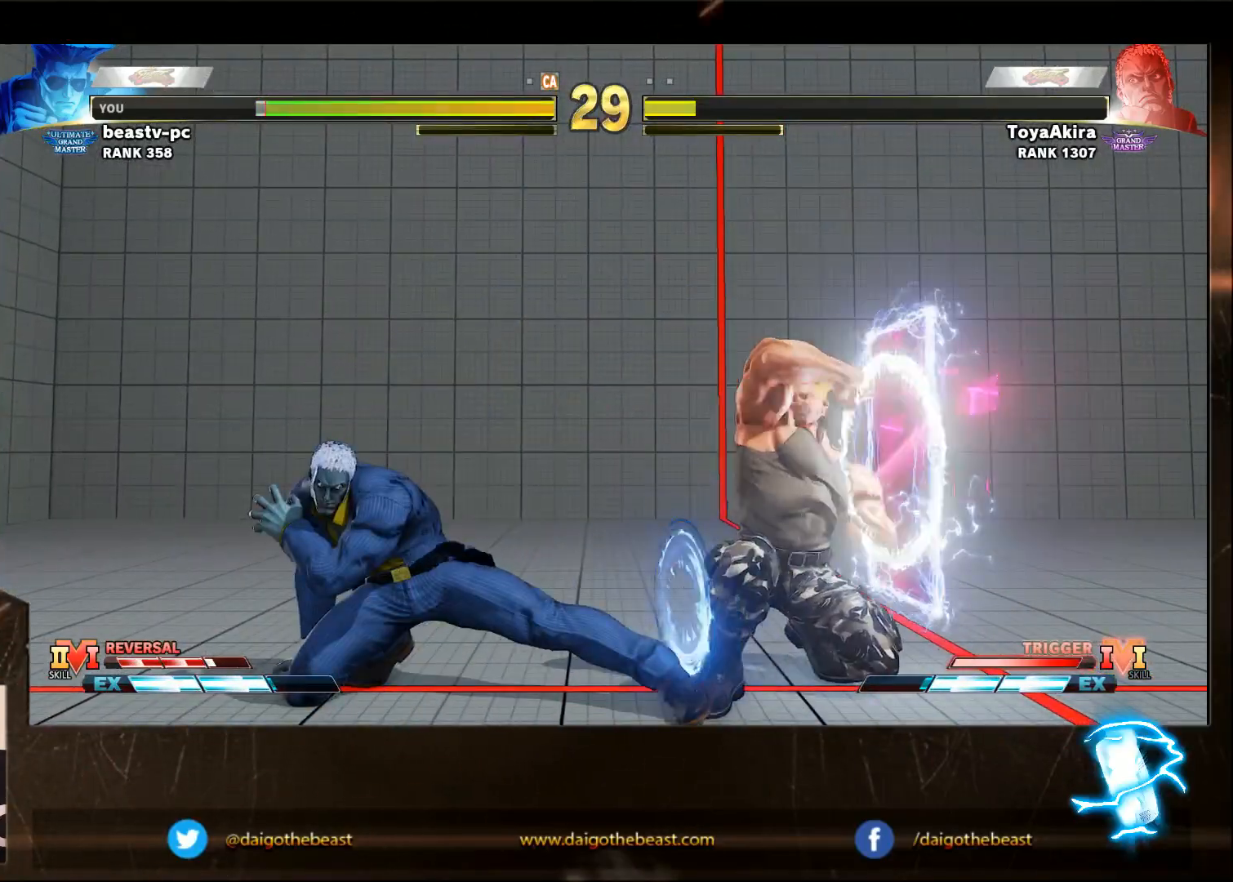
{"dt_ms": 500, "buttons": [], "left_stick": "up-right", "events": [[417, "left_stick", "up-right"]]}
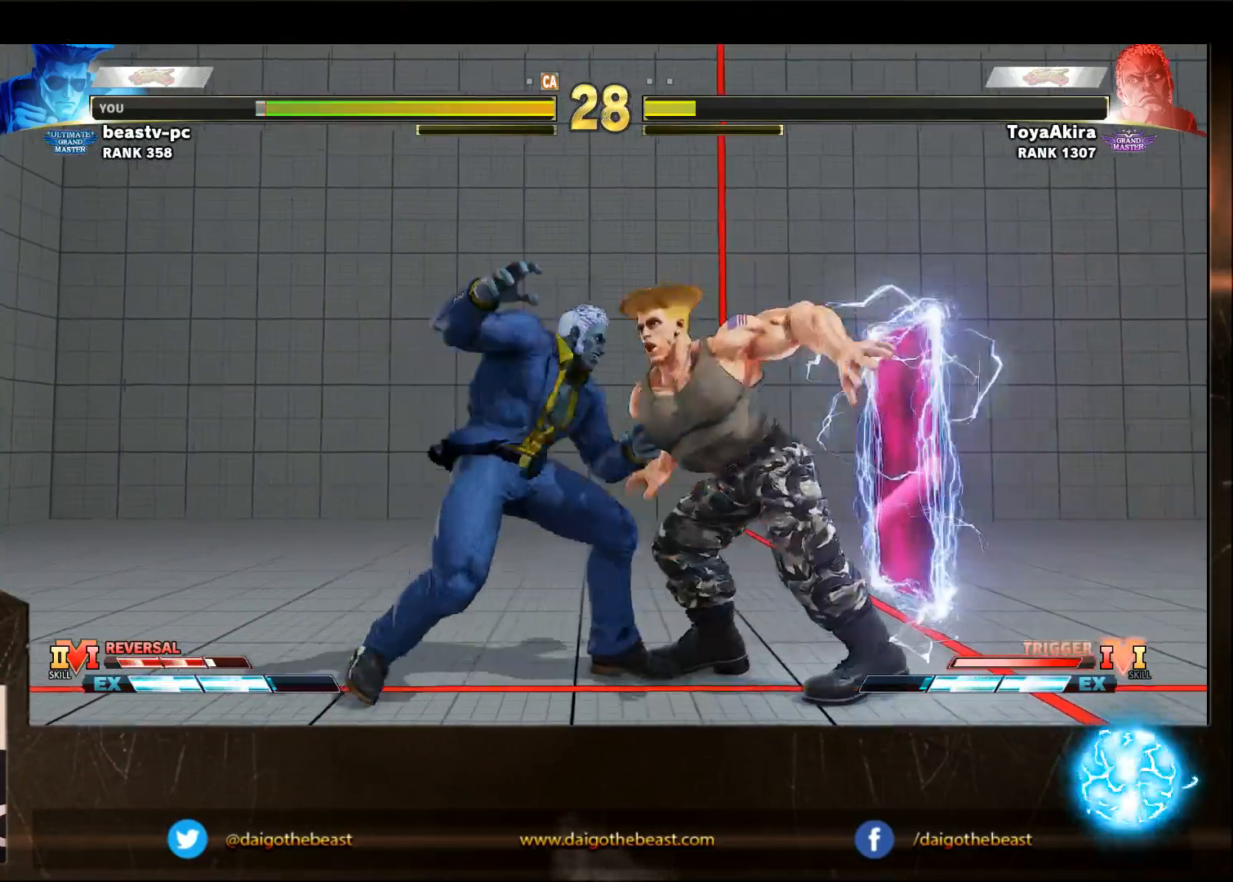
{"dt_ms": 500, "buttons": [], "left_stick": "center", "events": [[117, "left_stick", "down-right"], [350, "left_stick", "center"]]}
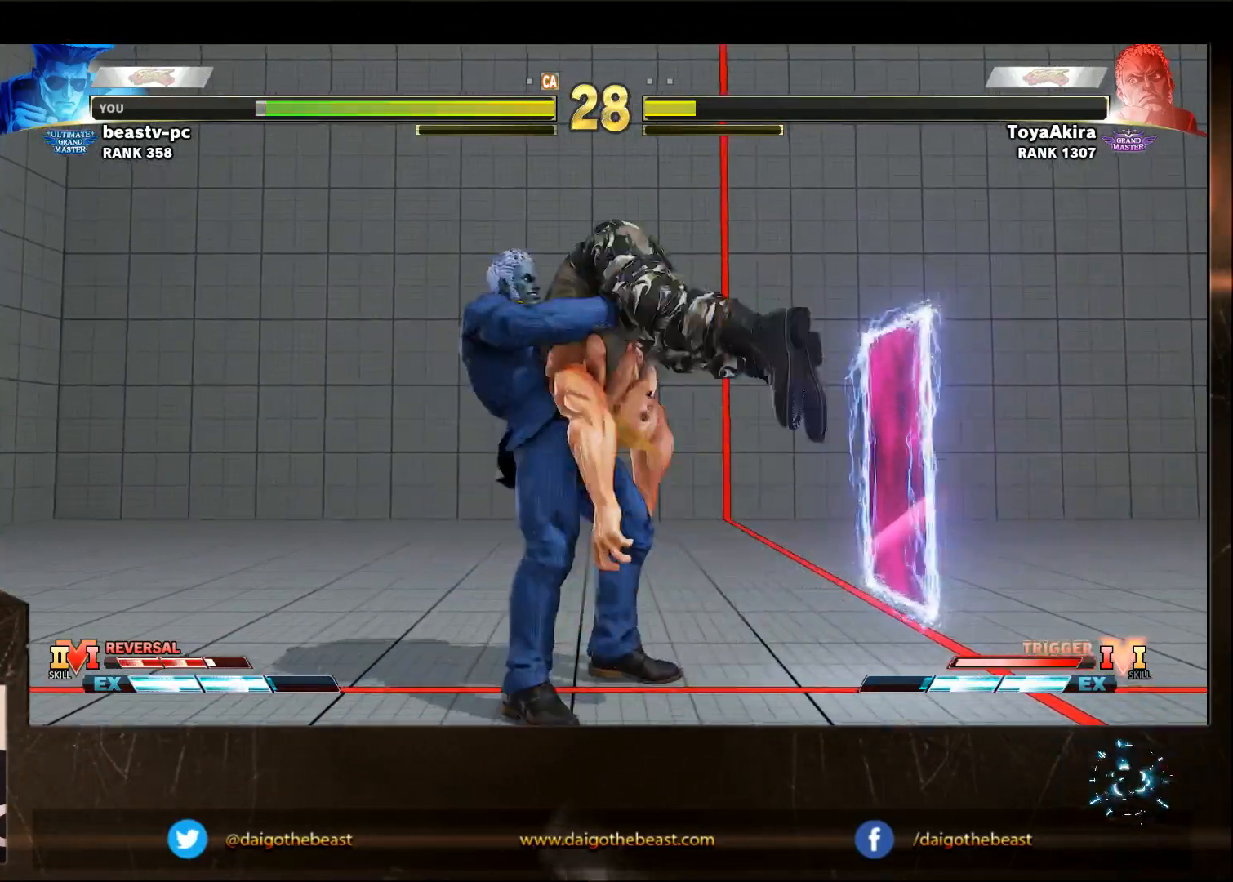
{"dt_ms": 500, "buttons": [], "left_stick": "down-left", "events": [[17, "left_stick", "down-left"]]}
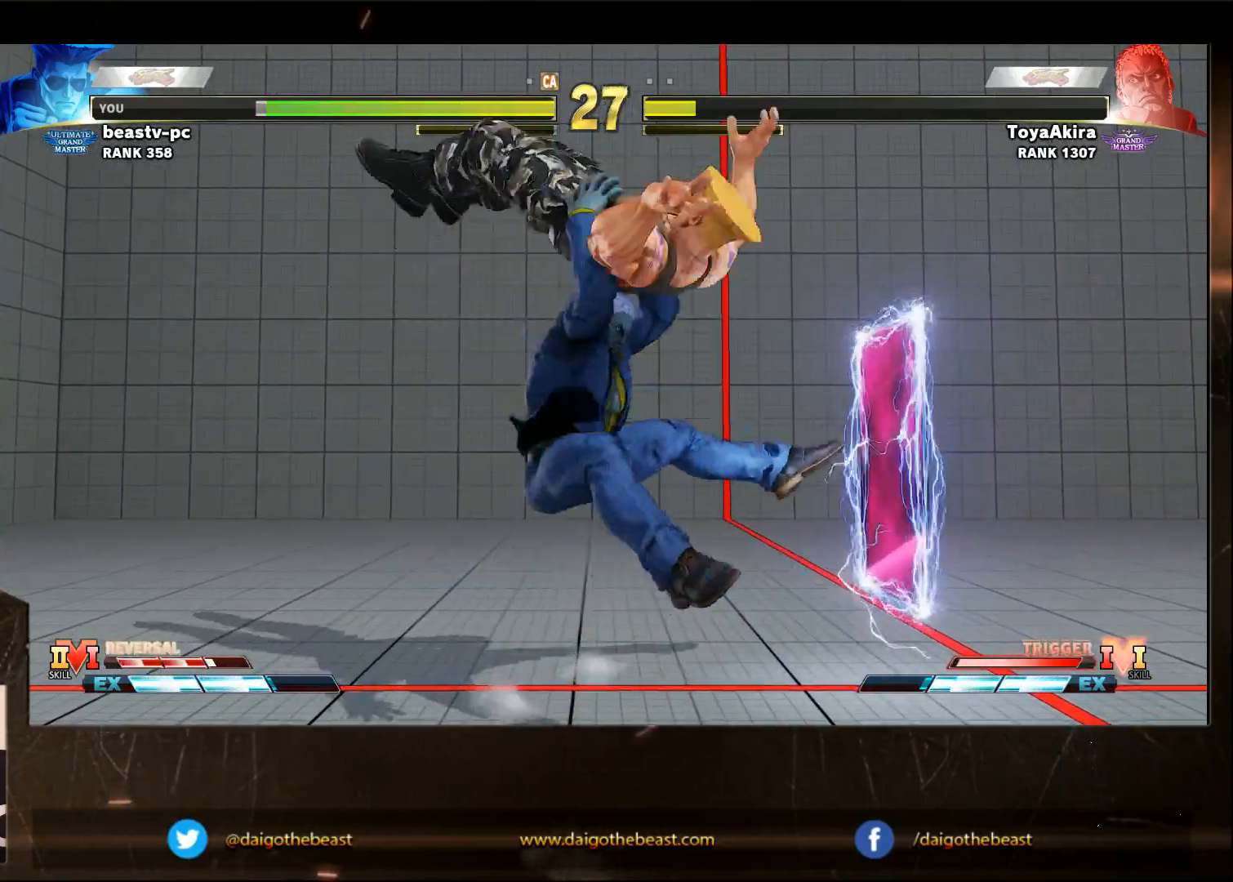
{"dt_ms": 500, "buttons": [], "left_stick": "center", "events": [[33, "left_stick", "center"]]}
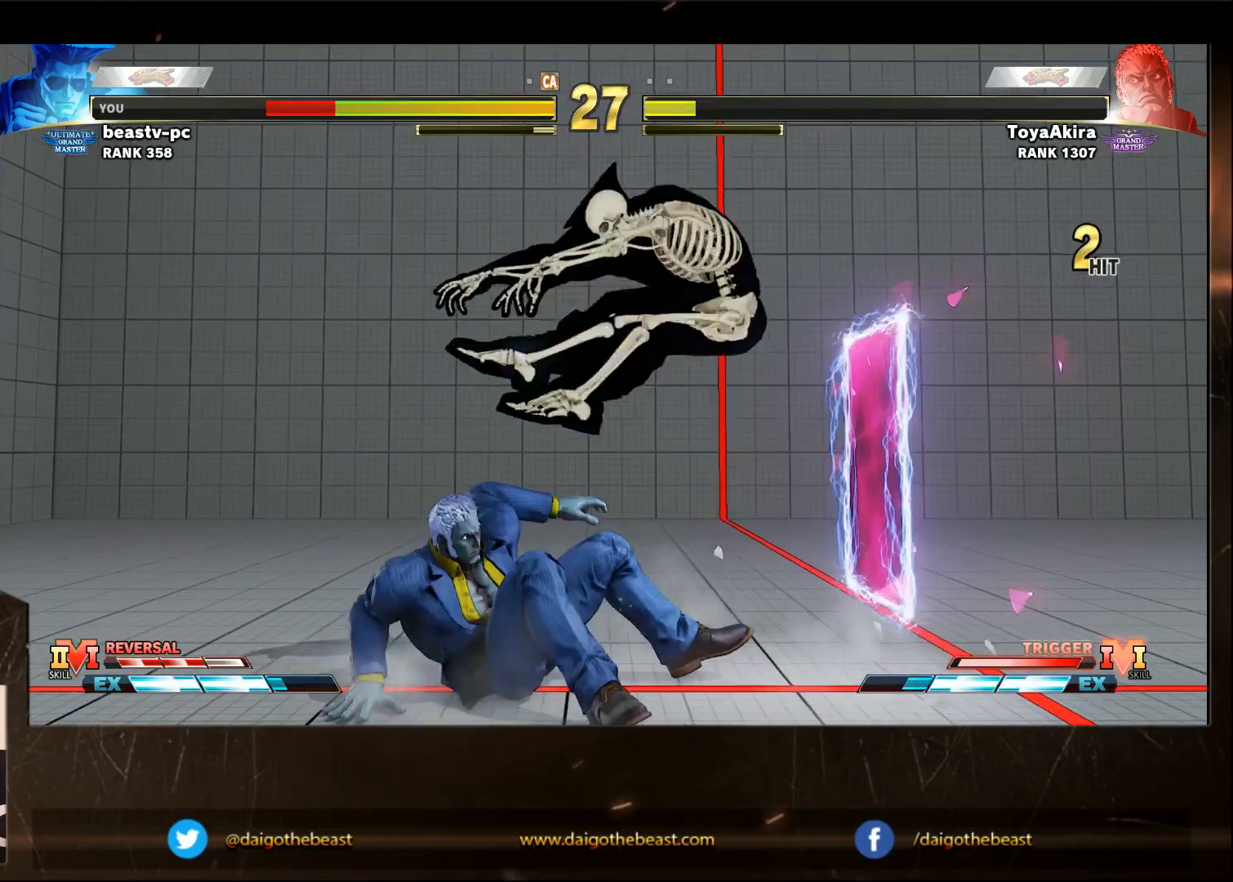
{"dt_ms": 500, "buttons": [], "left_stick": "down-left", "events": [[83, "left_stick", "down-left"]]}
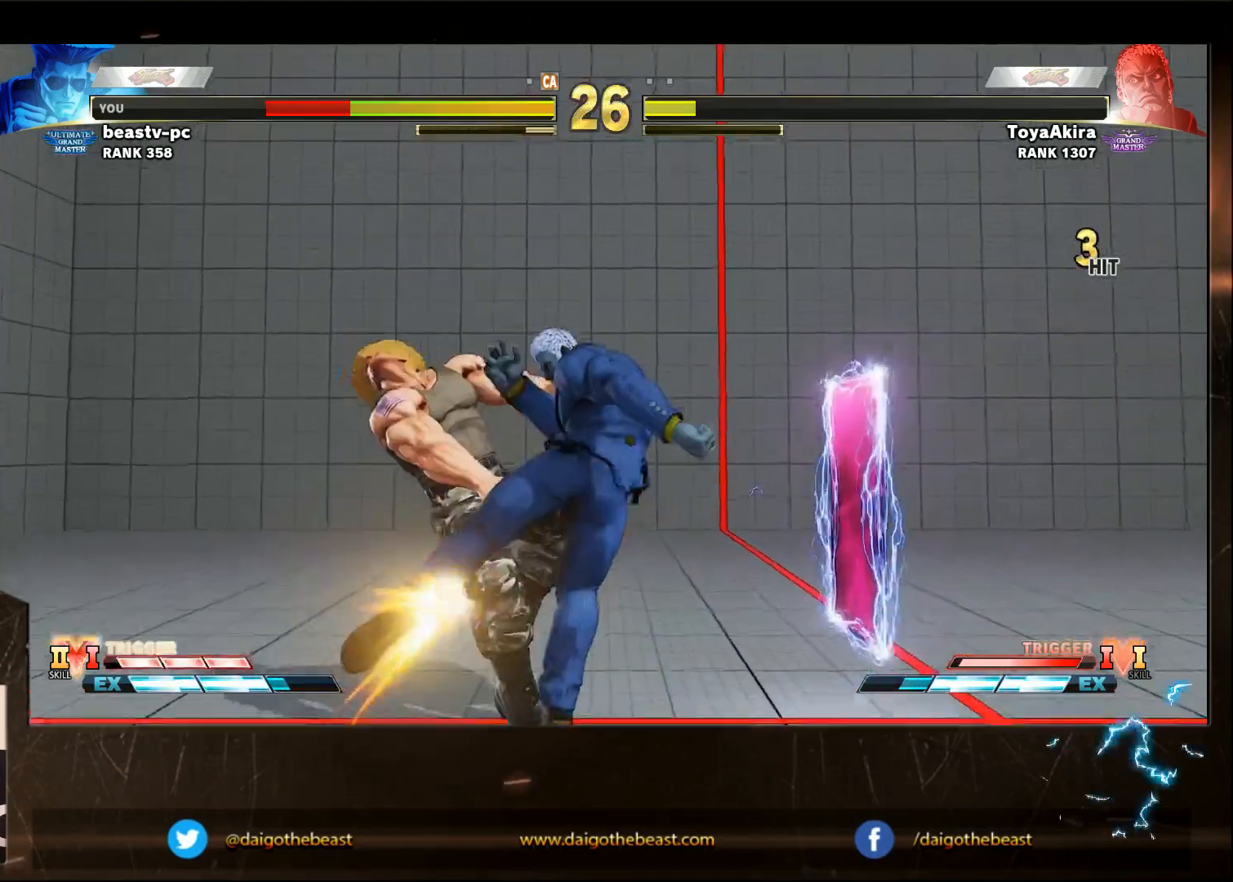
{"dt_ms": 500, "buttons": [], "left_stick": "down-left", "events": []}
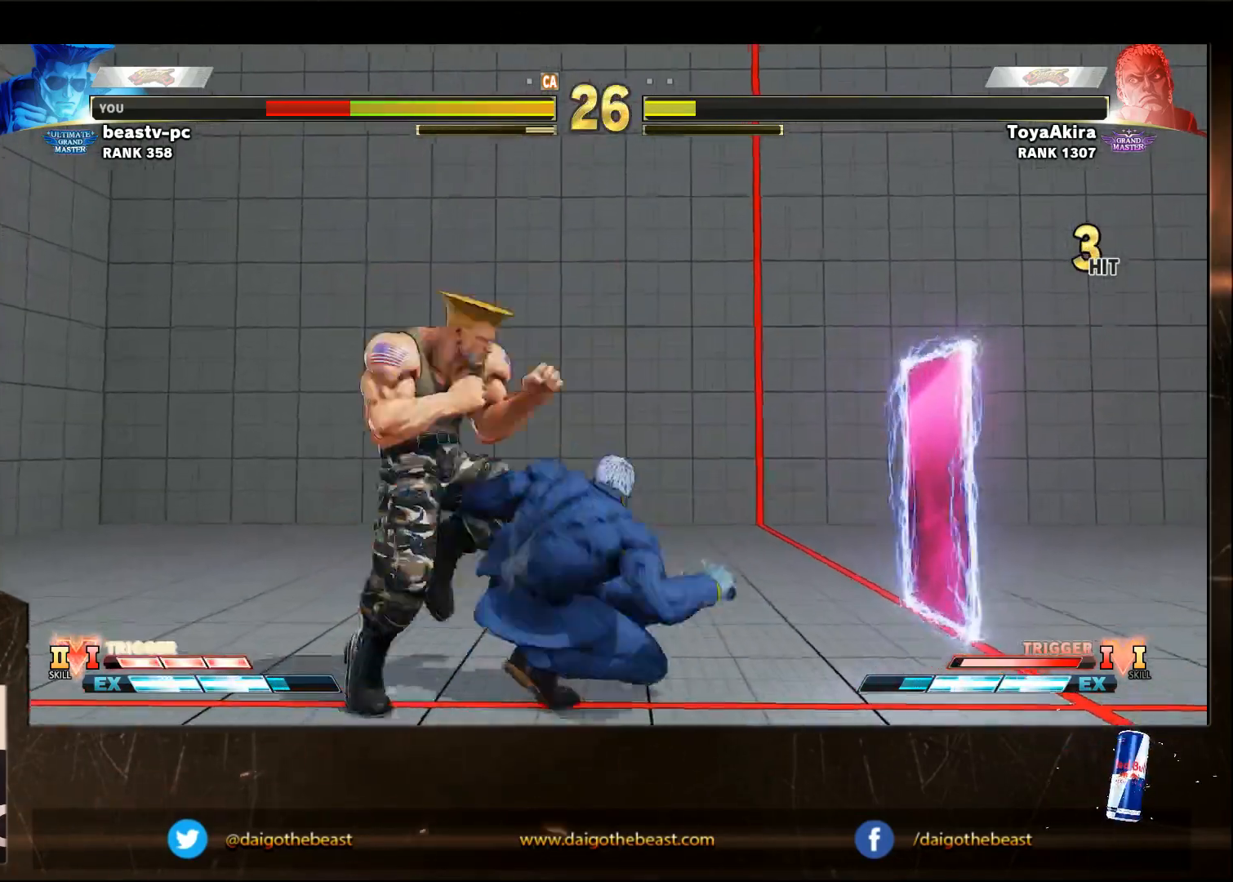
{"dt_ms": 500, "buttons": [], "left_stick": "down-left", "events": [[200, "CROSS", "down"], [200, "SQUARE", "down"], [283, "CROSS", "up"], [283, "SQUARE", "up"]]}
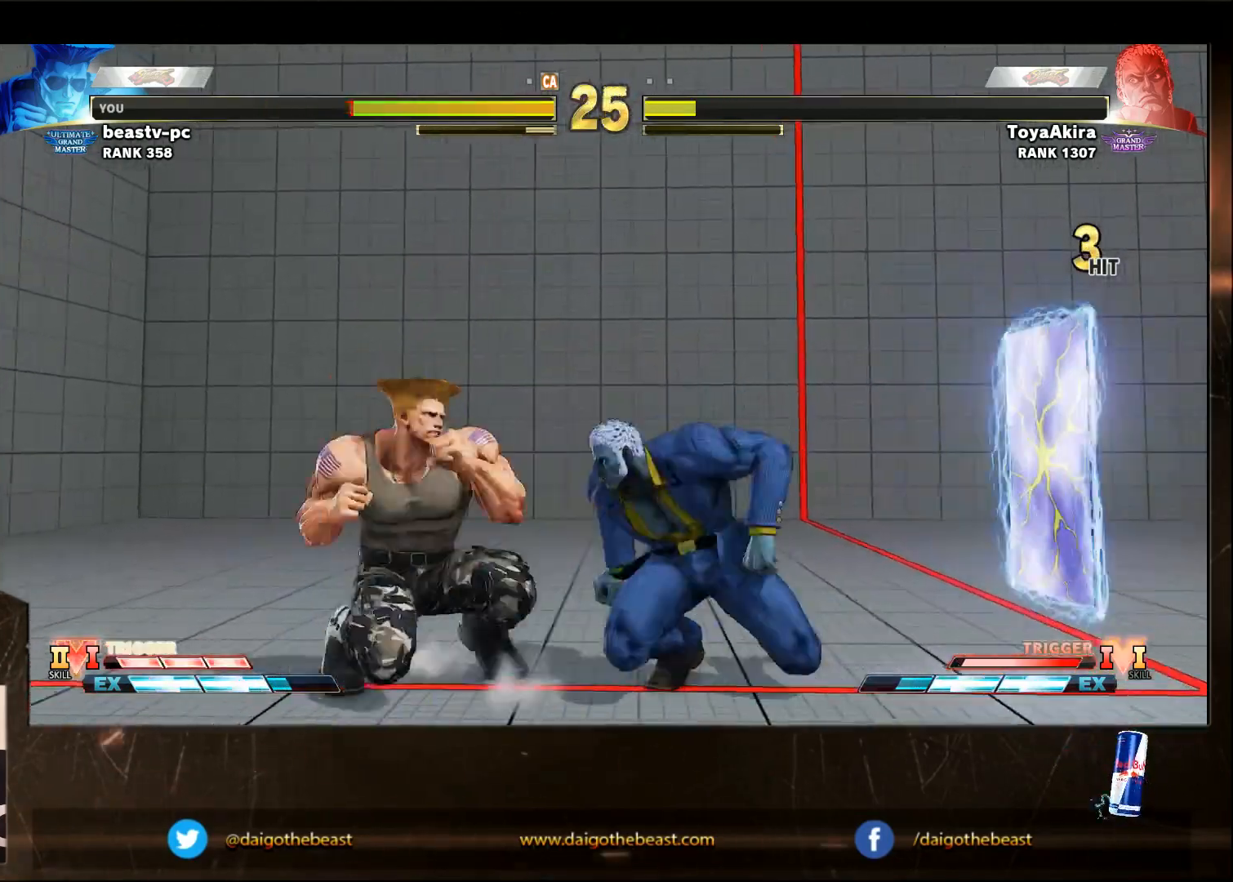
{"dt_ms": 1000, "buttons": [], "left_stick": "right"}
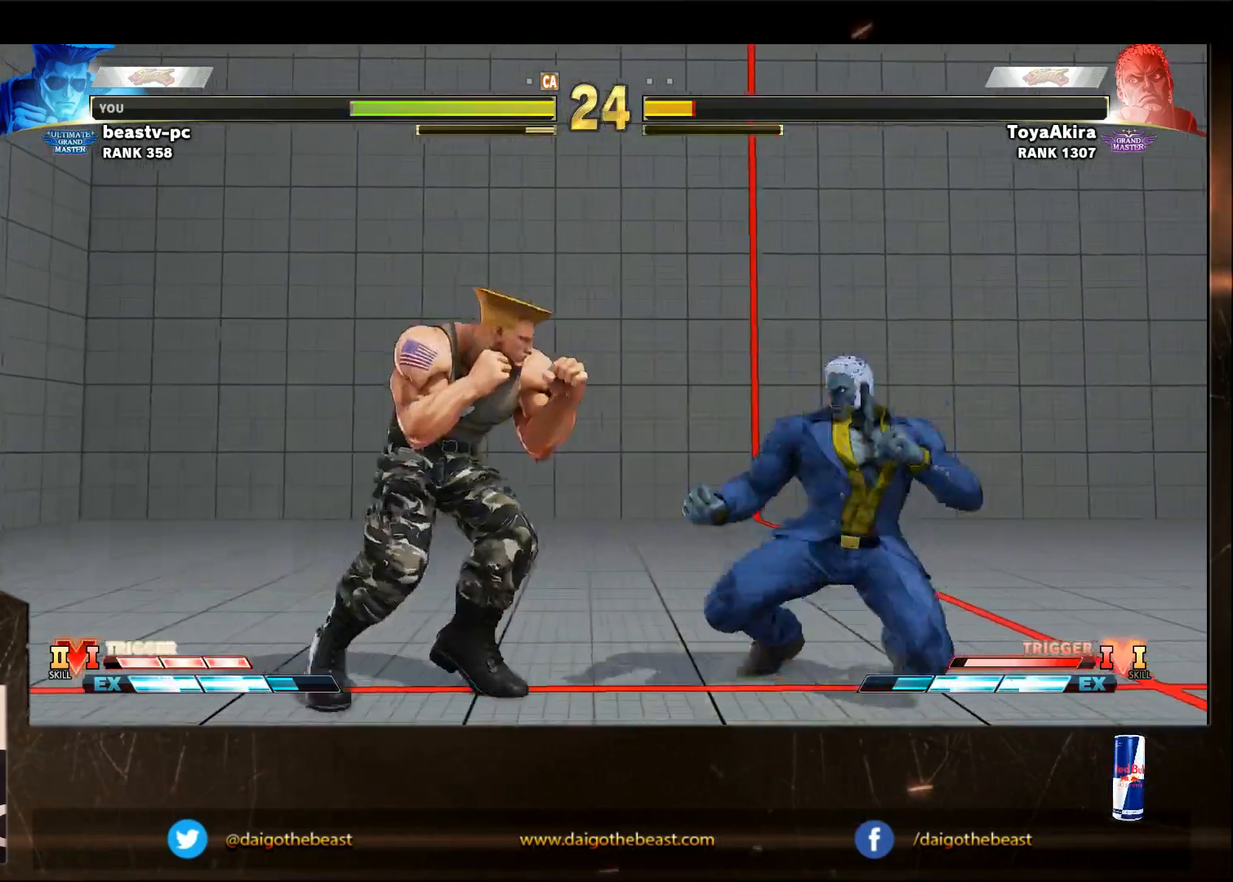
{"dt_ms": 500, "buttons": [], "left_stick": "left"}
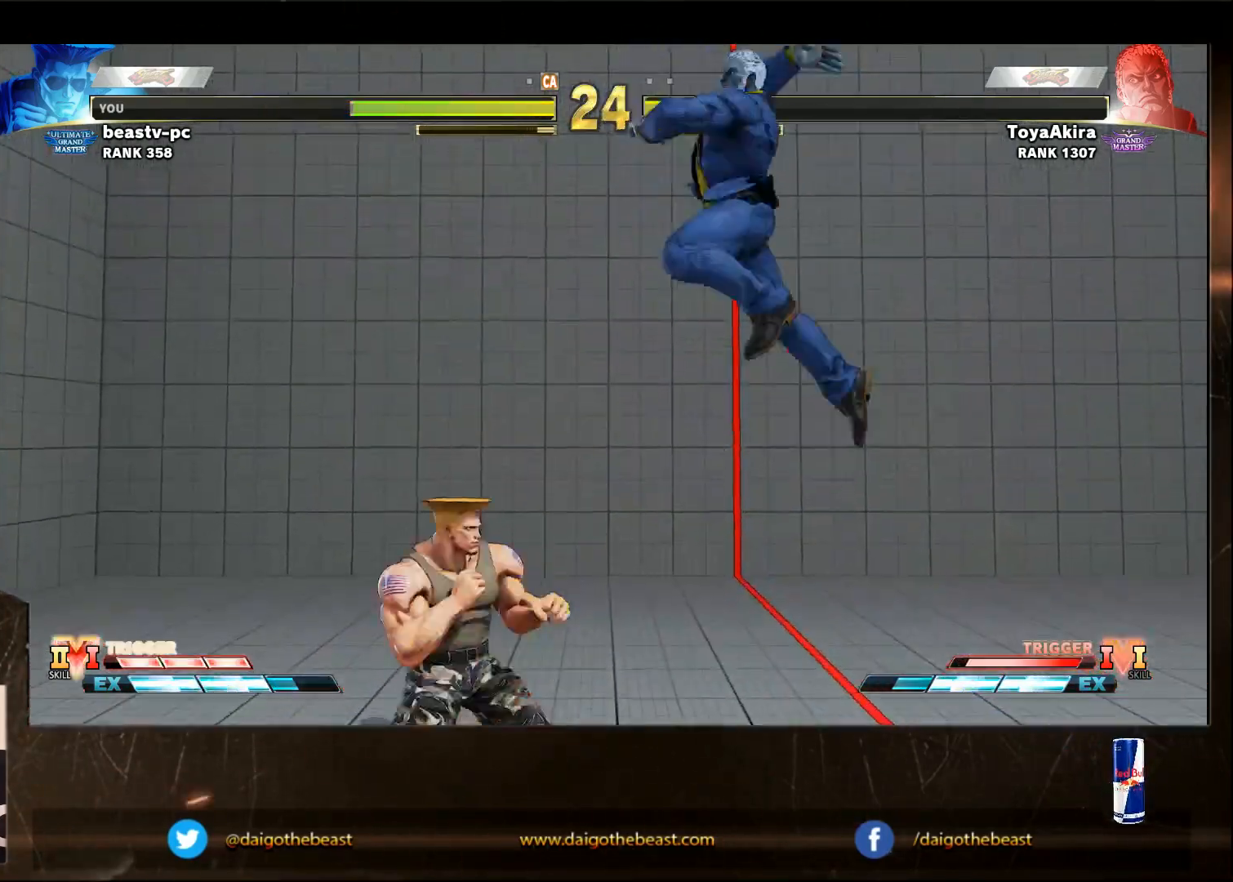
{"dt_ms": 500, "buttons": [], "left_stick": "down-left", "events": [[33, "R1", "down"], [133, "R1", "up"], [233, "left_stick", "down-left"]]}
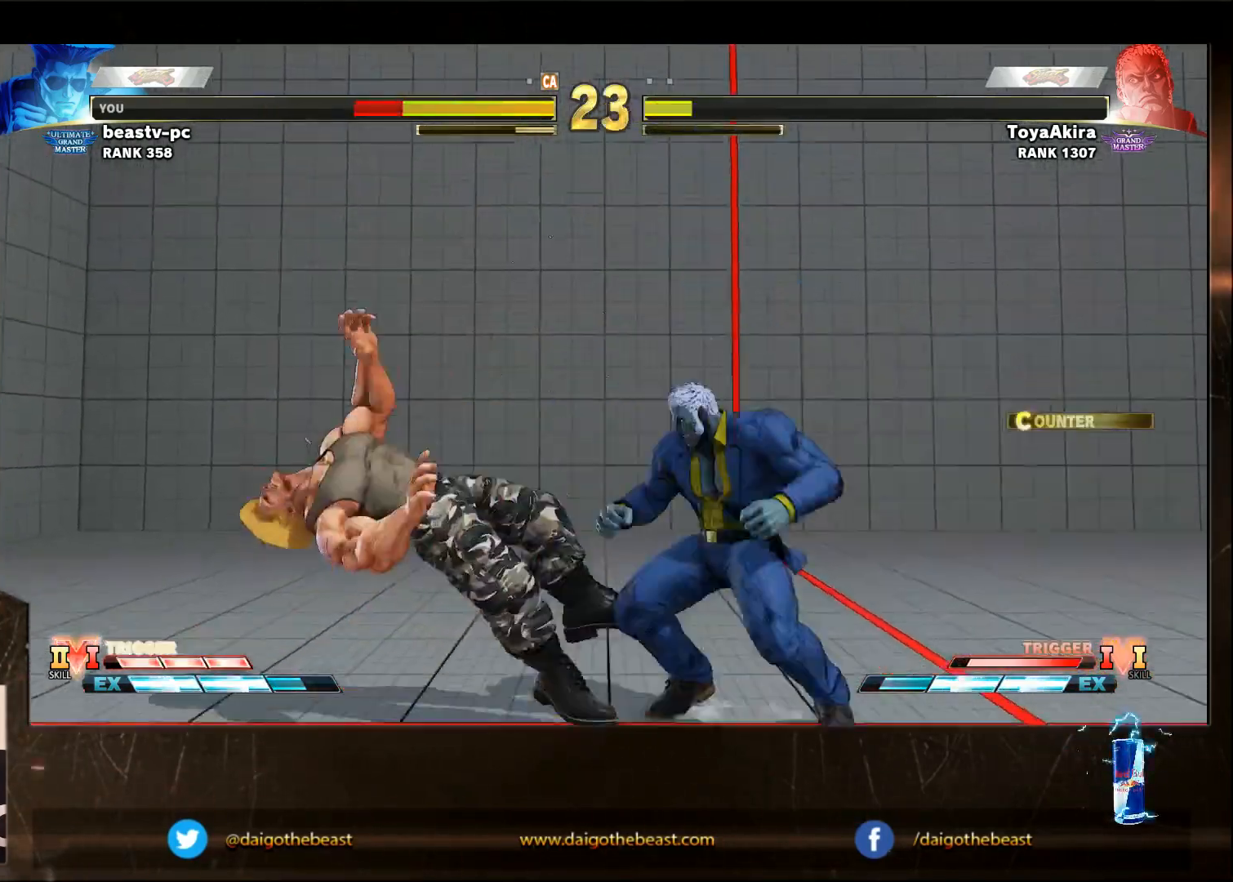
{"dt_ms": 500, "buttons": [], "left_stick": "down-left", "events": []}
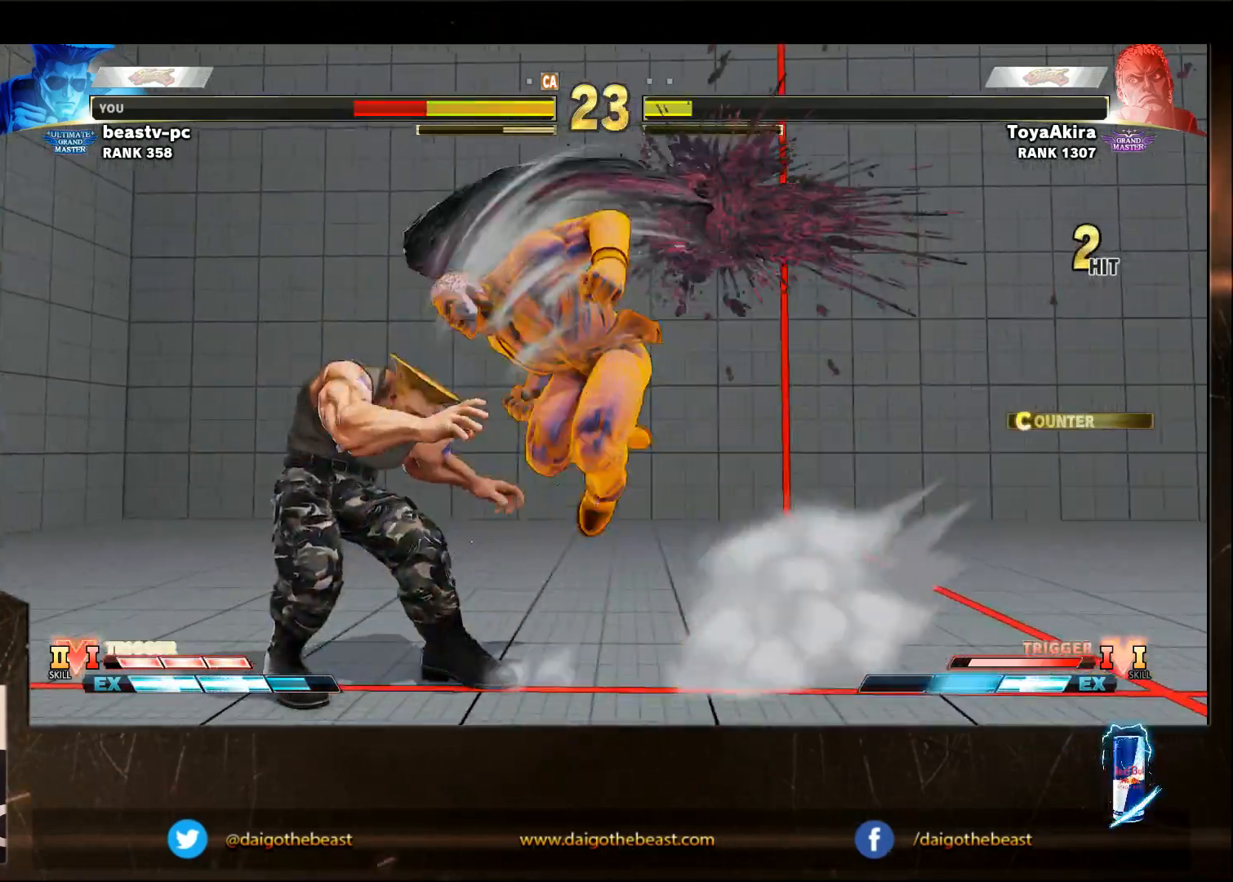
{"dt_ms": 500, "buttons": [], "left_stick": "down-left", "events": []}
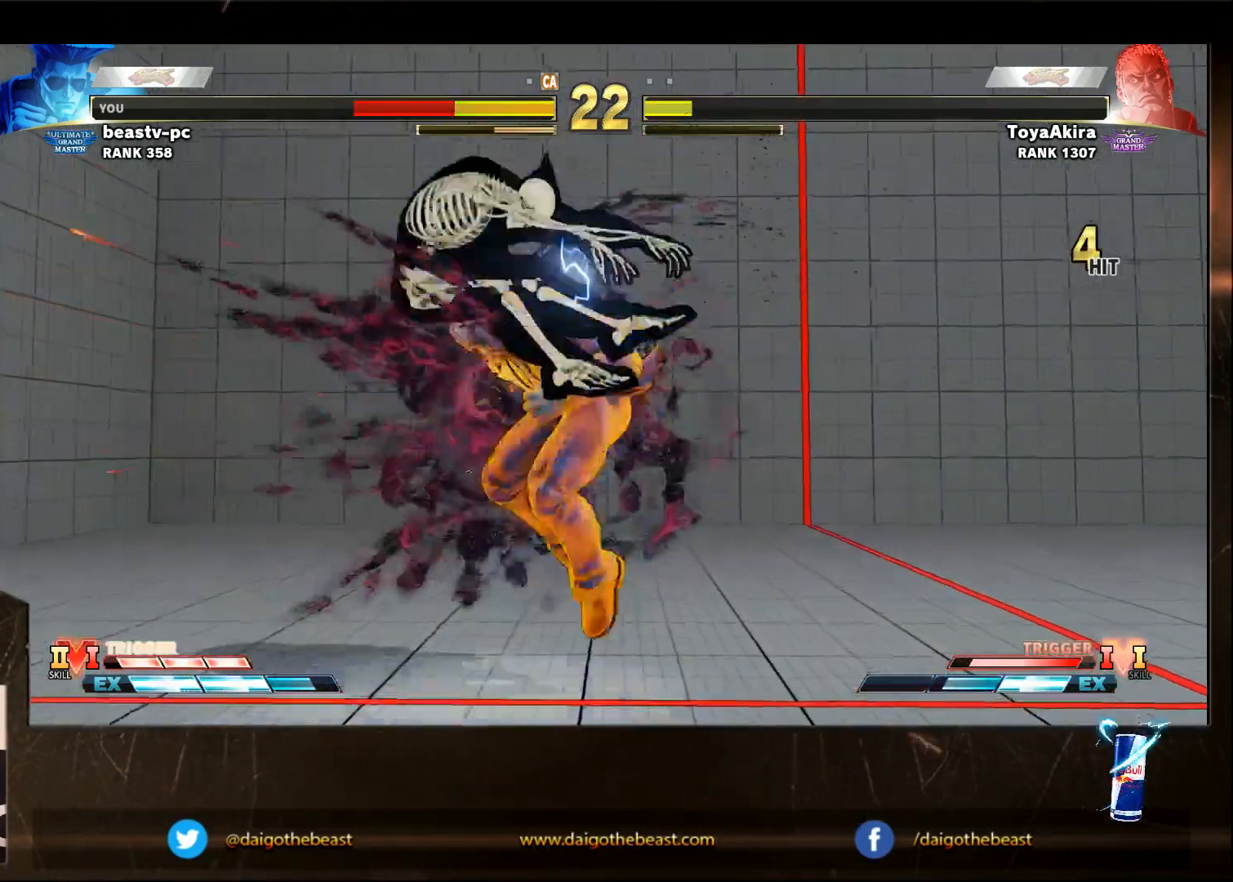
{"dt_ms": 500, "buttons": [], "left_stick": "down-left", "events": [[167, "CIRCLE", "down"], [167, "L2", "down"], [217, "CIRCLE", "up"], [217, "L2", "up"], [367, "CIRCLE", "down"], [367, "L2", "down"], [417, "CIRCLE", "up"], [417, "L2", "up"]]}
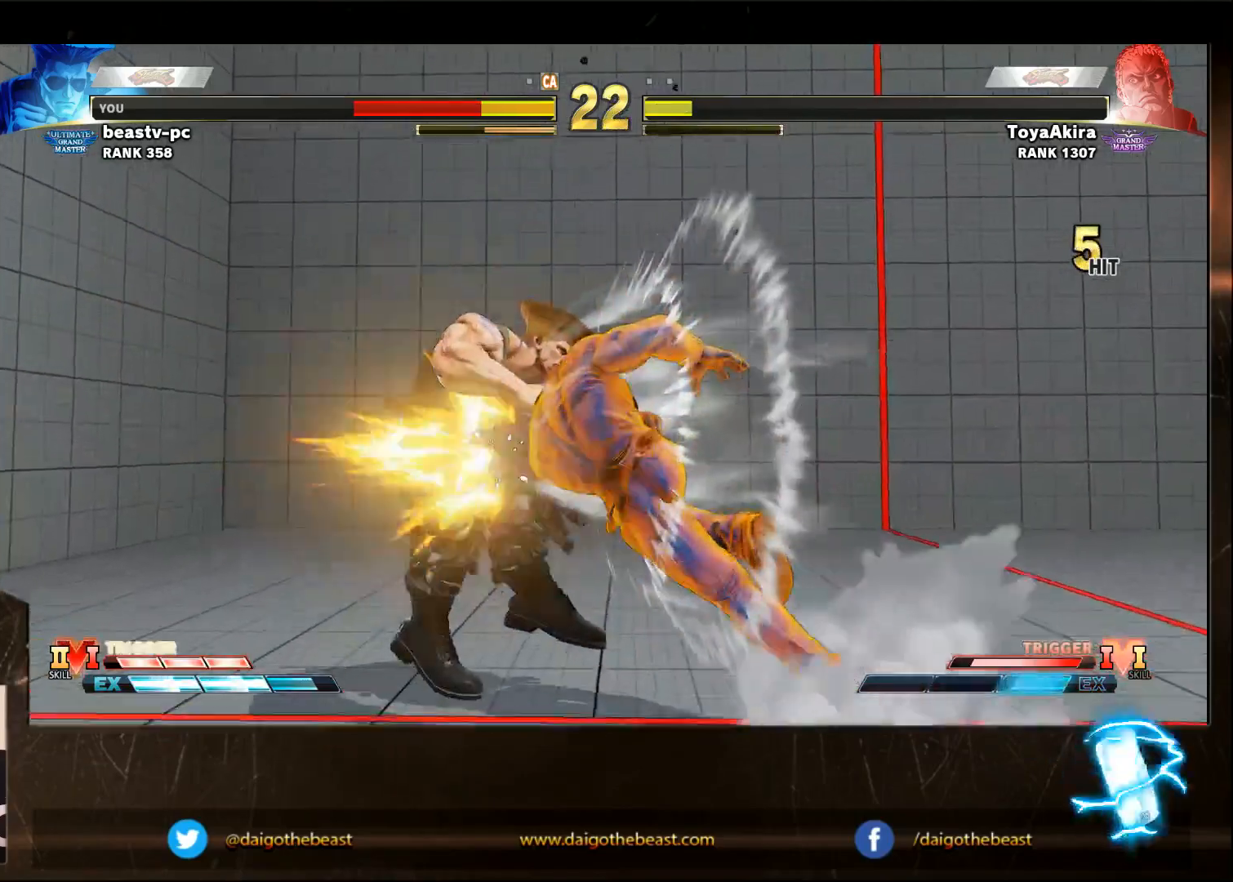
{"dt_ms": 500, "buttons": [], "left_stick": "down-left", "events": [[217, "CIRCLE", "down"], [217, "L2", "down"], [267, "CIRCLE", "up"], [267, "L2", "up"], [367, "CIRCLE", "down"], [367, "L2", "down"], [417, "CIRCLE", "up"], [417, "L2", "up"]]}
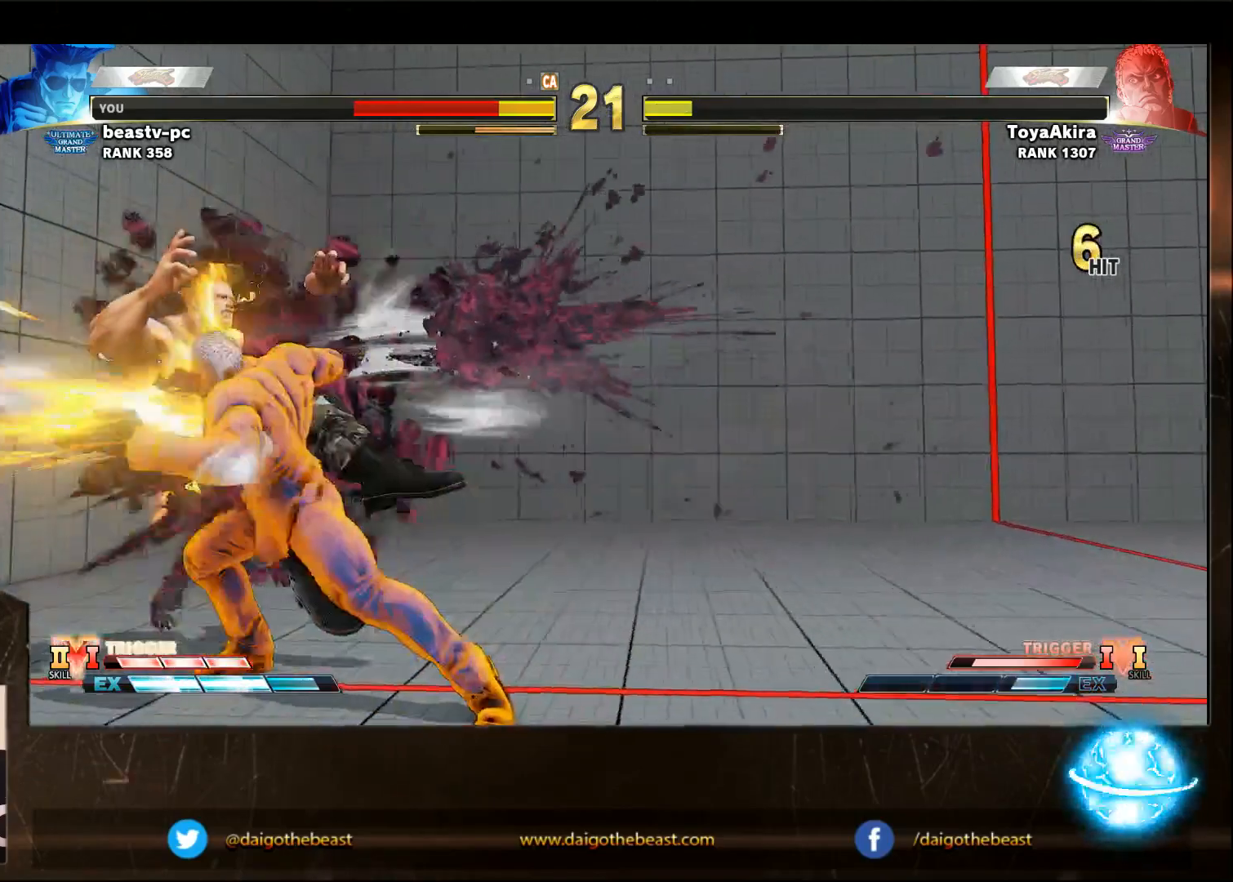
{"dt_ms": 500, "buttons": [], "left_stick": "down-left", "events": [[217, "CIRCLE", "down"], [333, "CIRCLE", "up"]]}
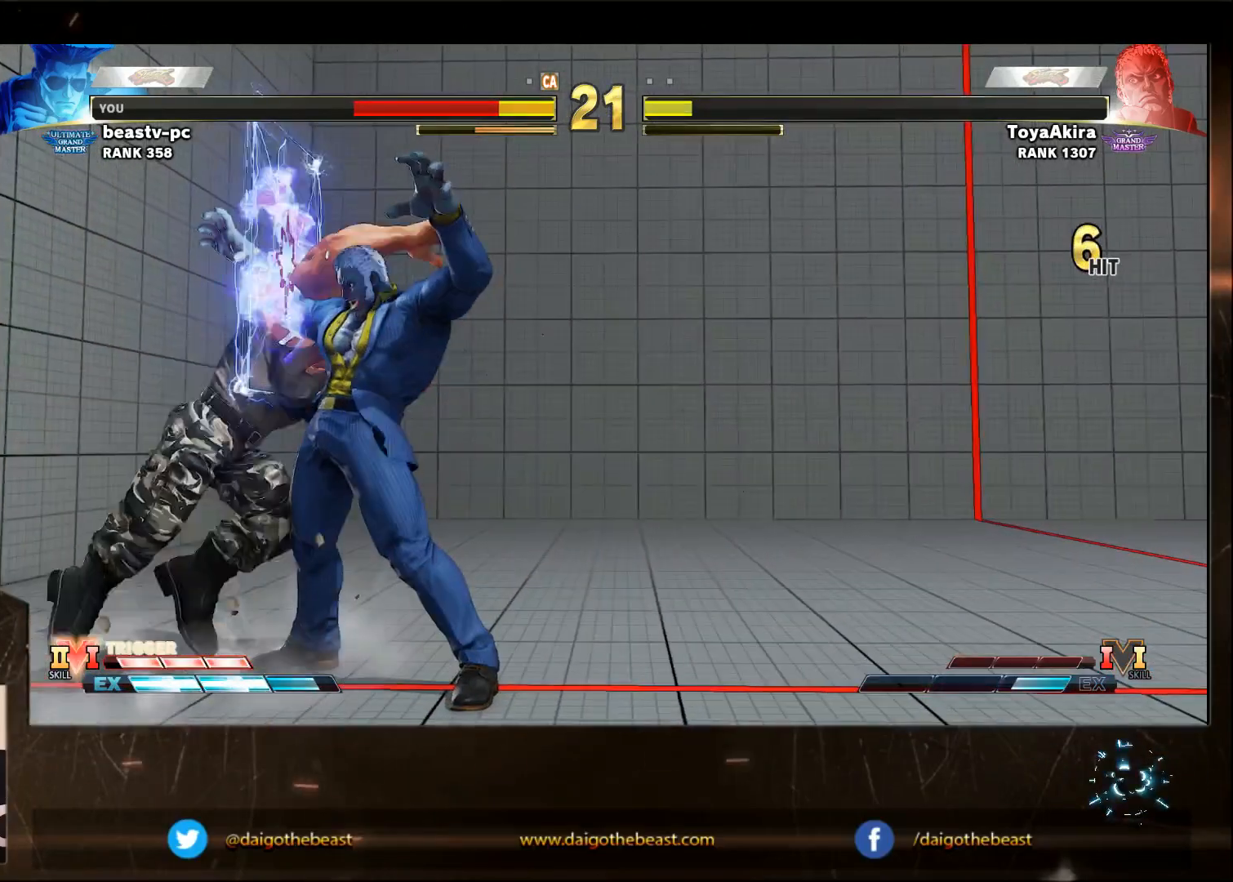
{"dt_ms": 500, "buttons": [], "left_stick": "down-left", "events": []}
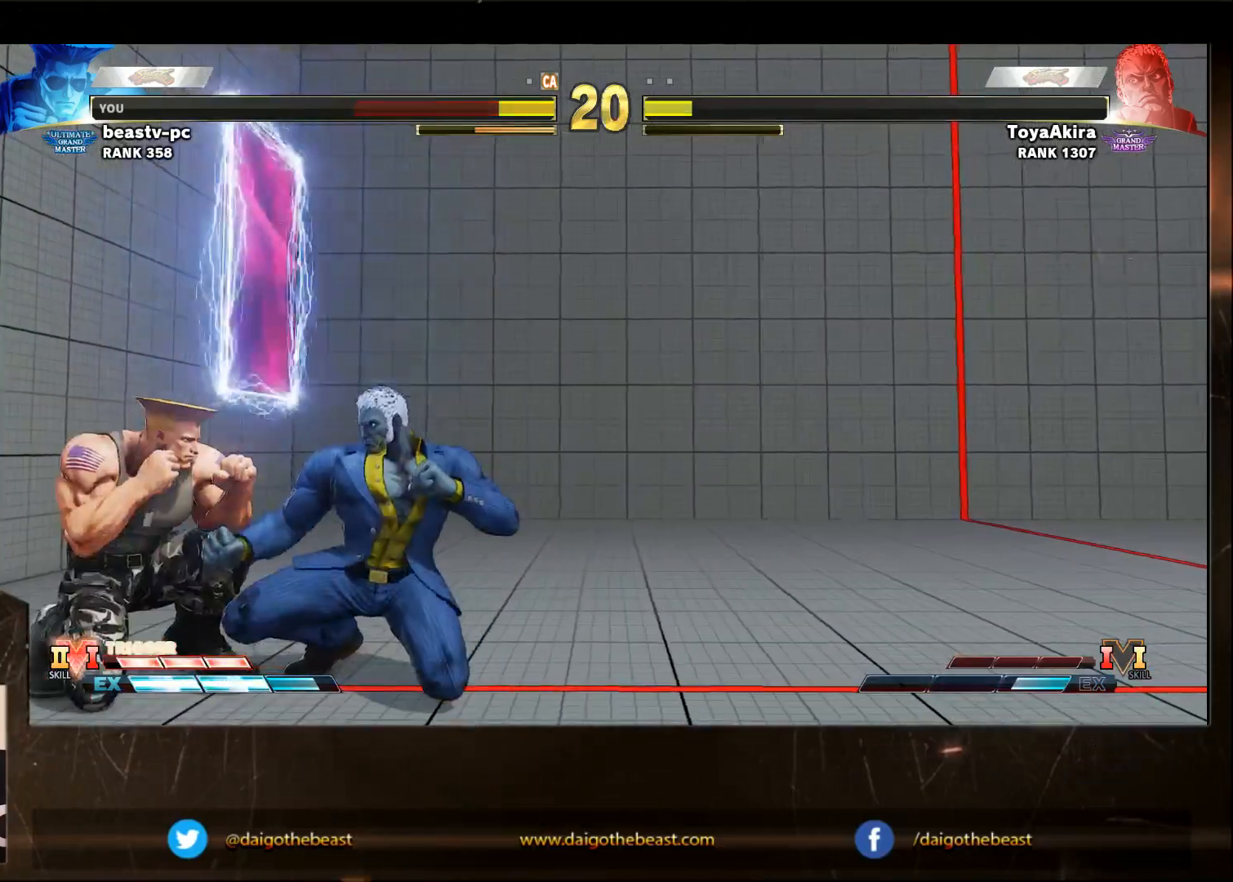
{"dt_ms": 500, "buttons": ["CIRCLE"], "left_stick": "down-left", "events": [[83, "SQUARE", "down"], [183, "SQUARE", "up"], [483, "CIRCLE", "down"]]}
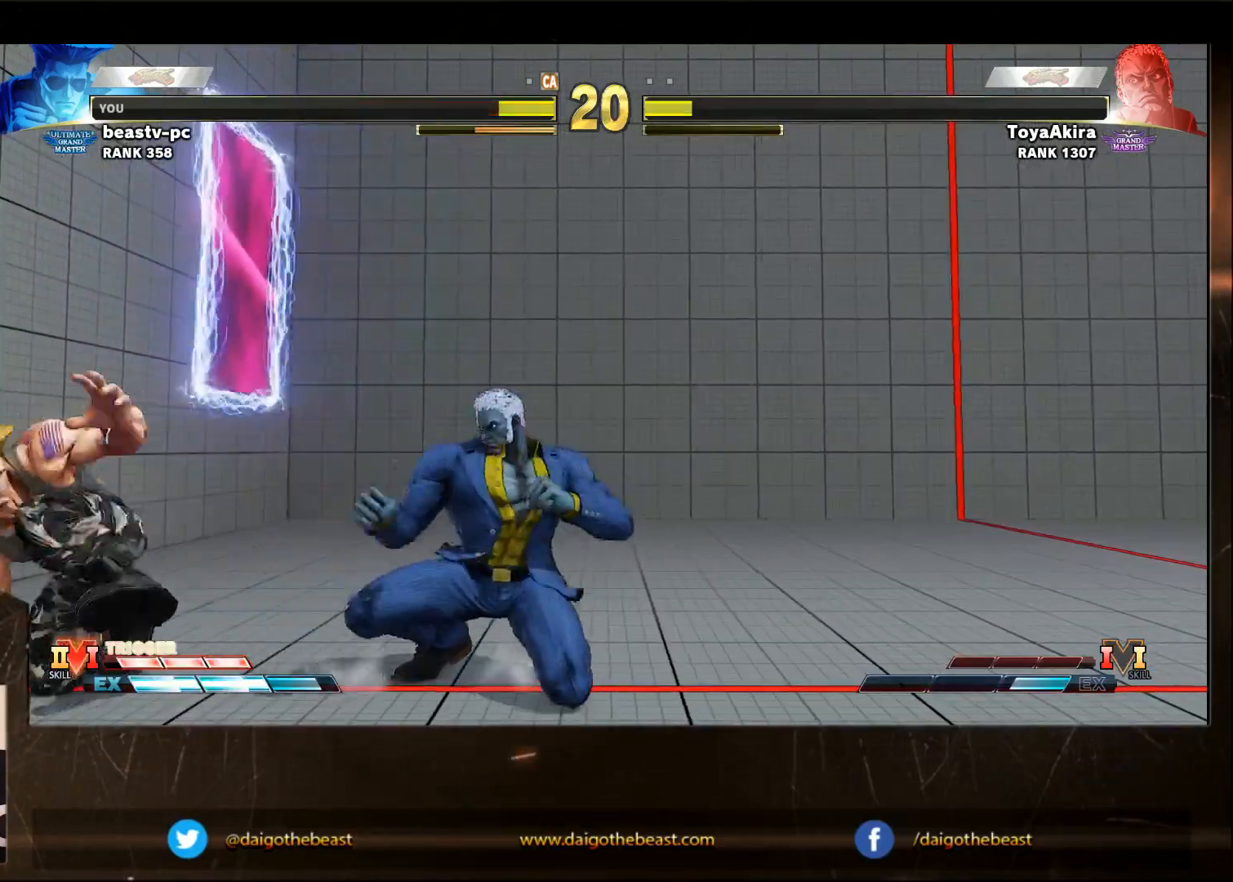
{"dt_ms": 500, "buttons": [], "left_stick": "down-left", "events": [[50, "CIRCLE", "up"]]}
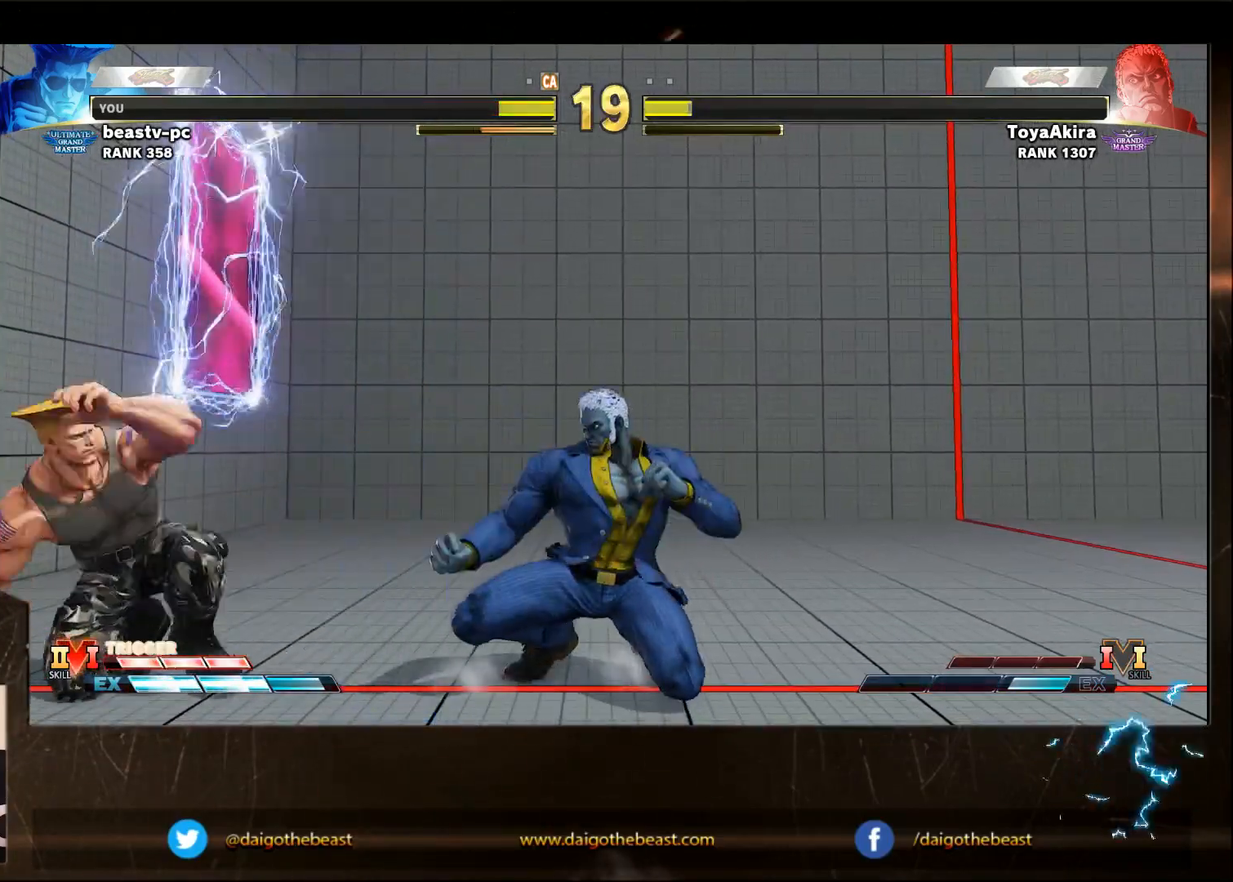
{"dt_ms": 500, "buttons": [], "left_stick": "down-left", "events": []}
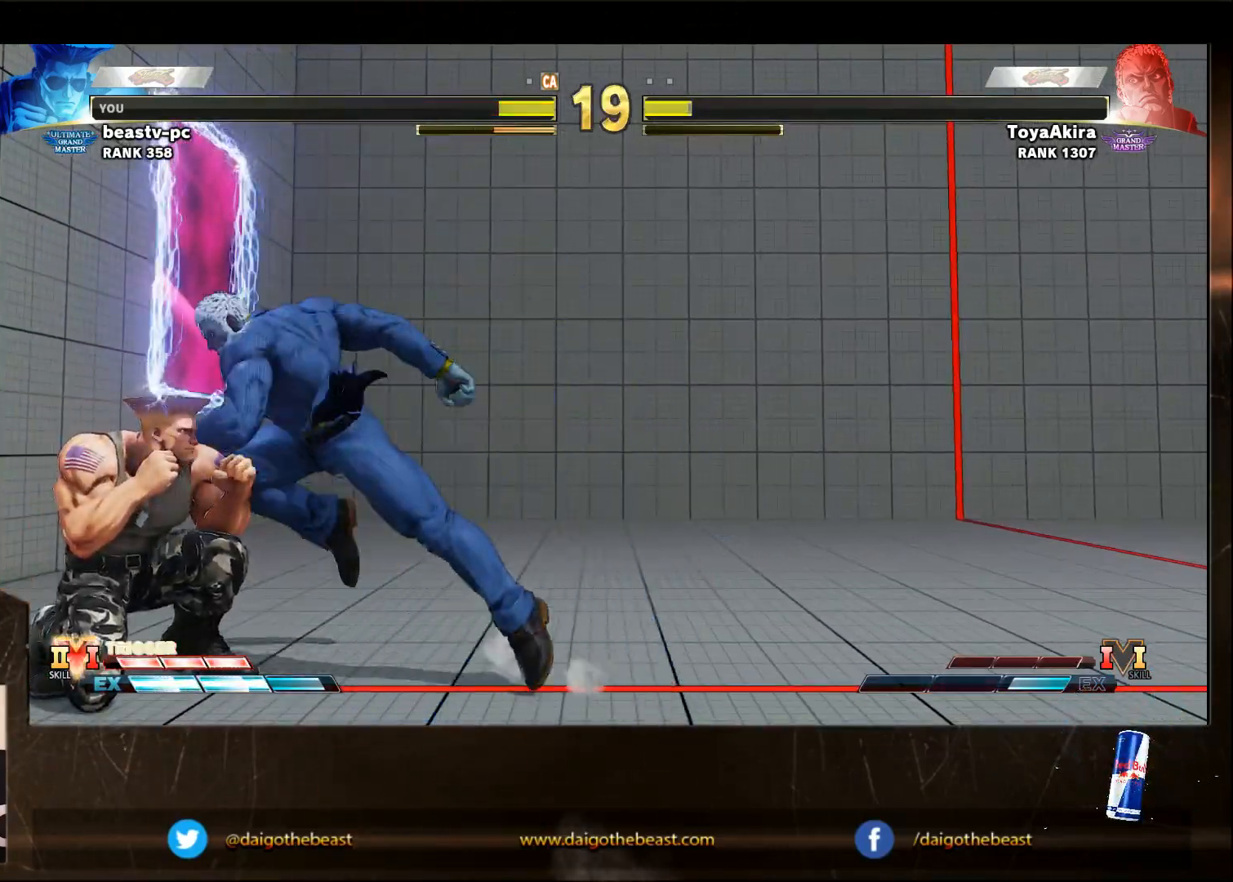
{"dt_ms": 500, "buttons": [], "left_stick": "down-left", "events": [[67, "CIRCLE", "down"], [217, "CIRCLE", "up"]]}
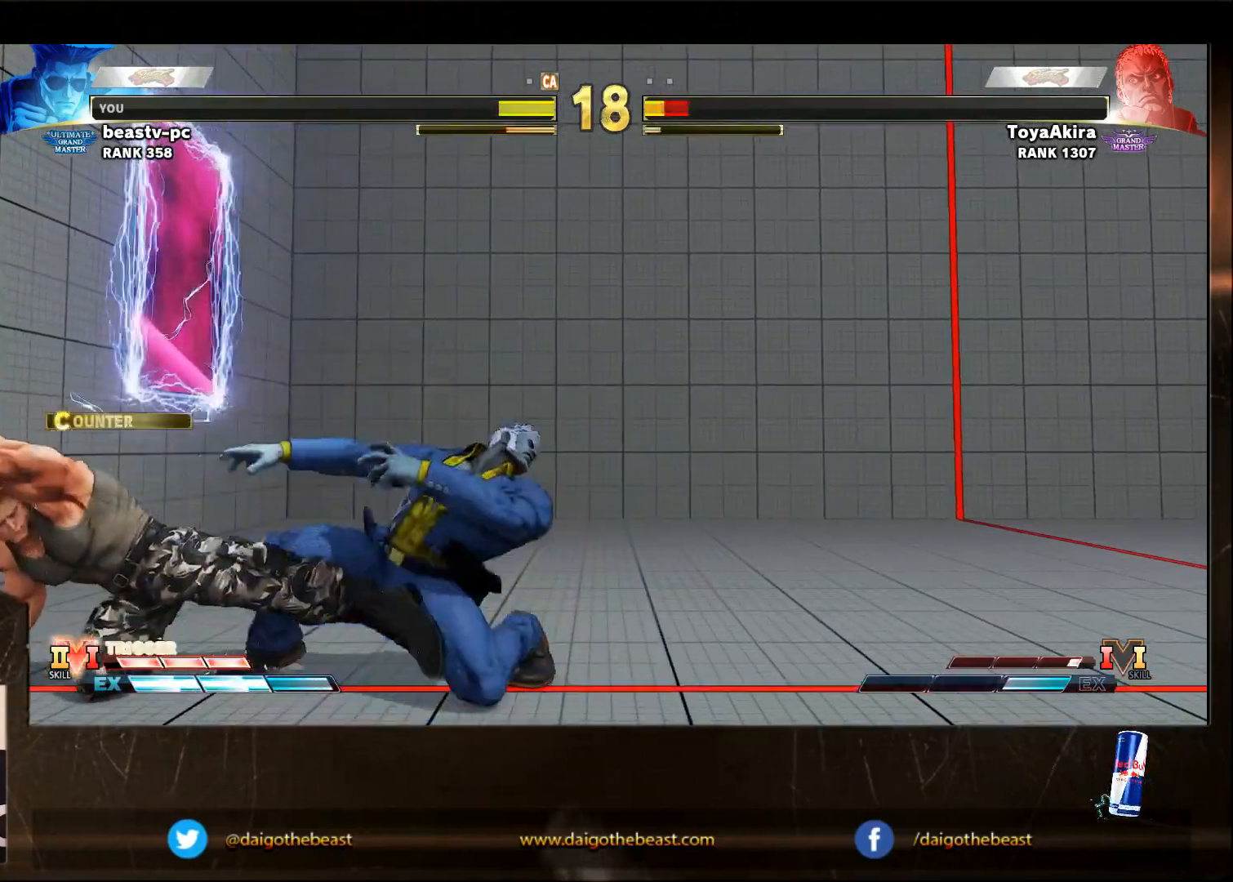
{"dt_ms": 500, "buttons": [], "left_stick": "down-left", "events": [[167, "SQUARE", "down"], [283, "SQUARE", "up"]]}
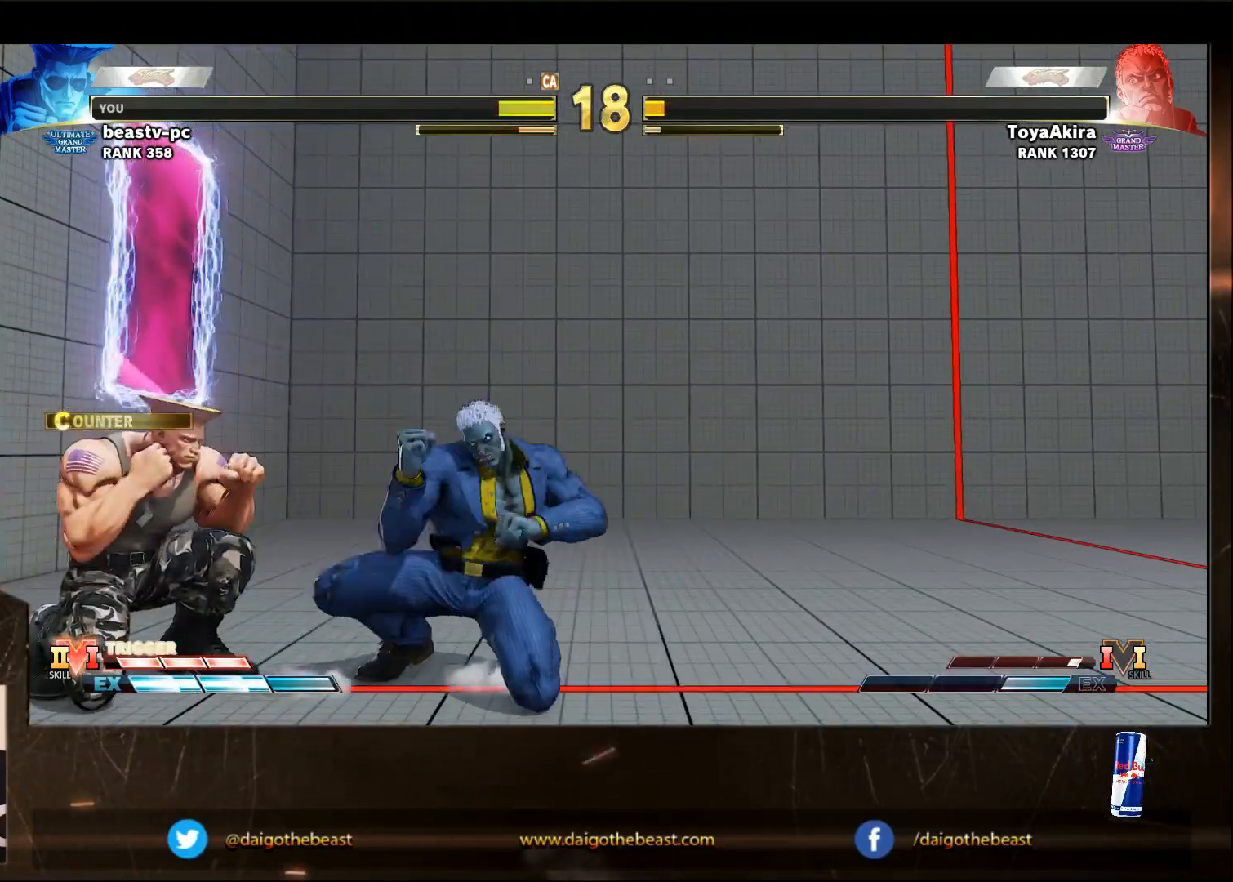
{"dt_ms": 500, "buttons": ["TRIANGLE"], "left_stick": "down-left", "events": [[433, "TRIANGLE", "down"]]}
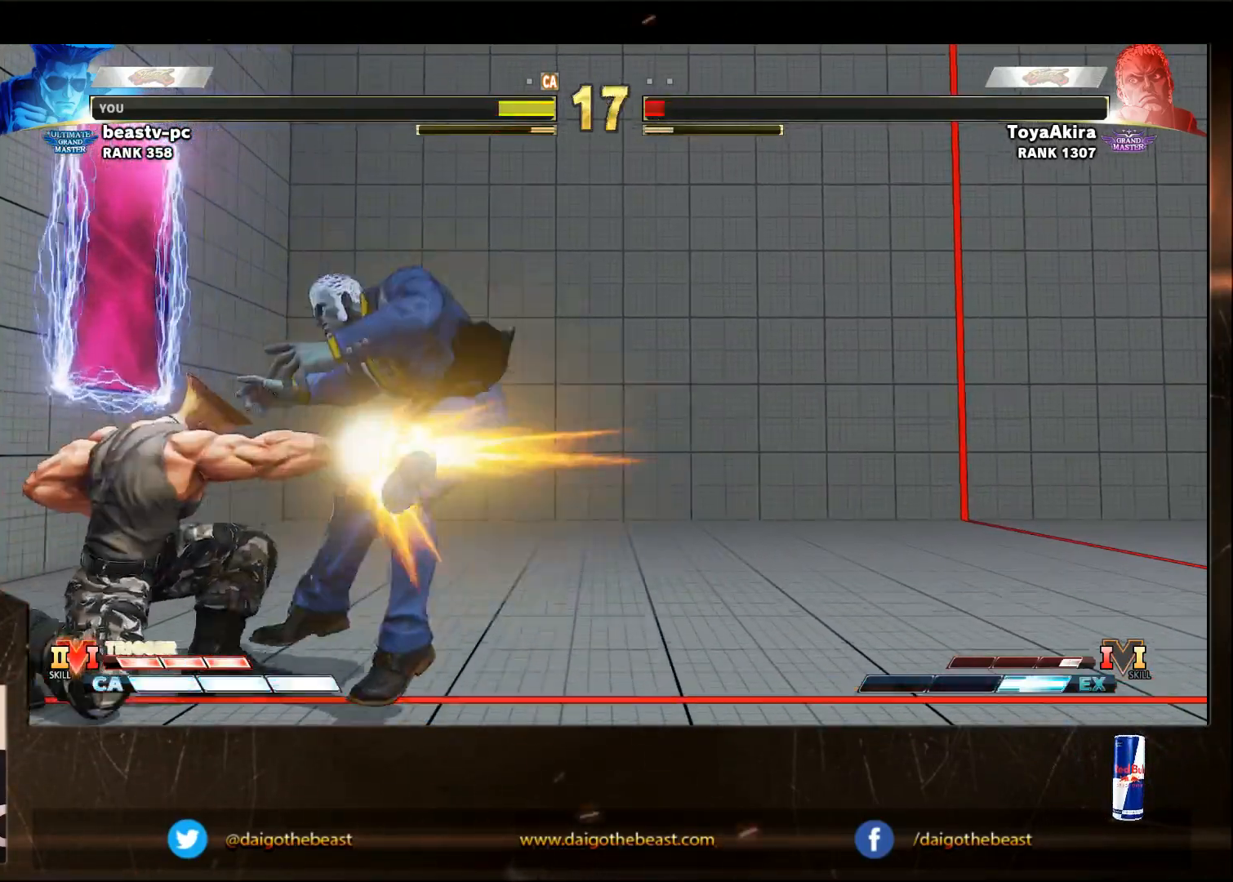
{"dt_ms": 500, "buttons": [], "left_stick": "down-left", "events": [[33, "TRIANGLE", "up"]]}
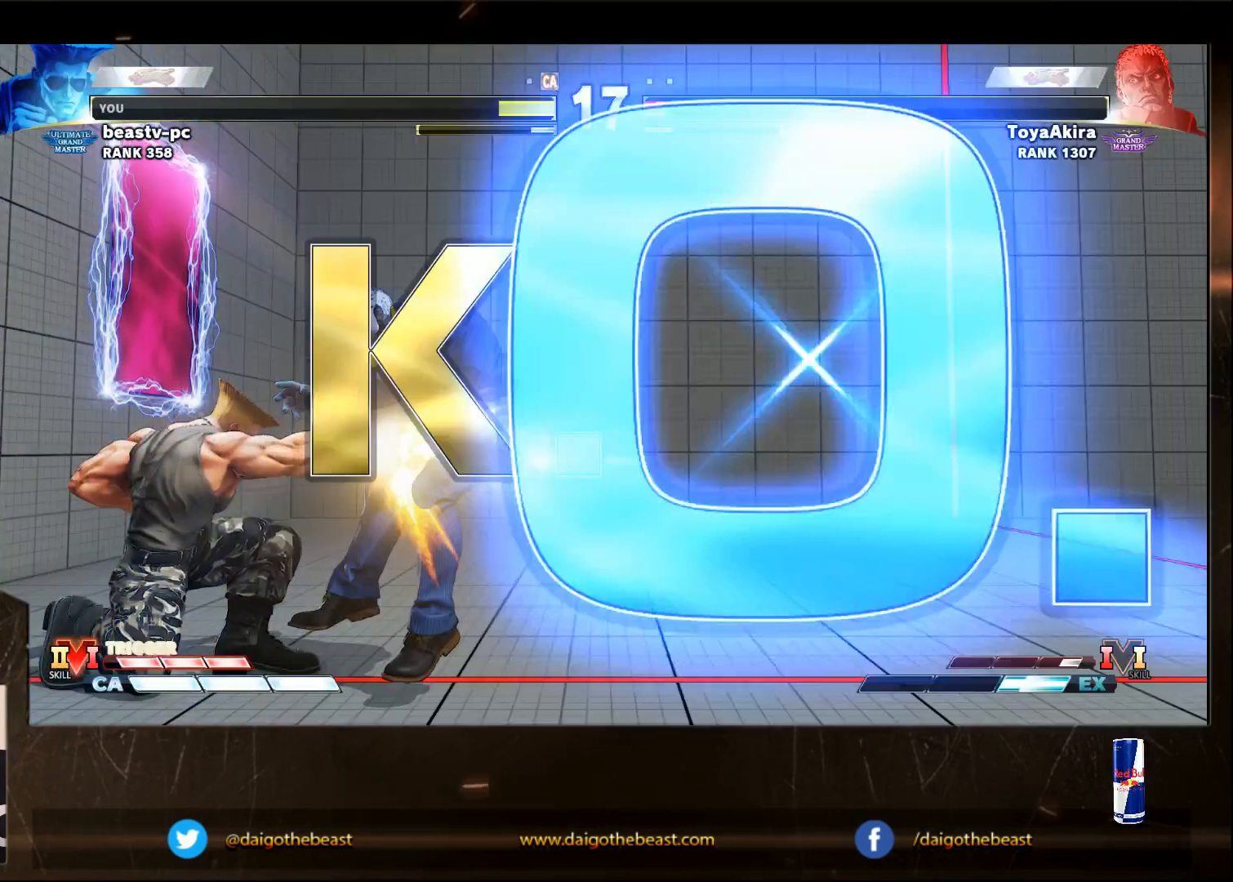
{"dt_ms": 500, "buttons": [], "left_stick": "left", "events": [[500, "left_stick", "left"]]}
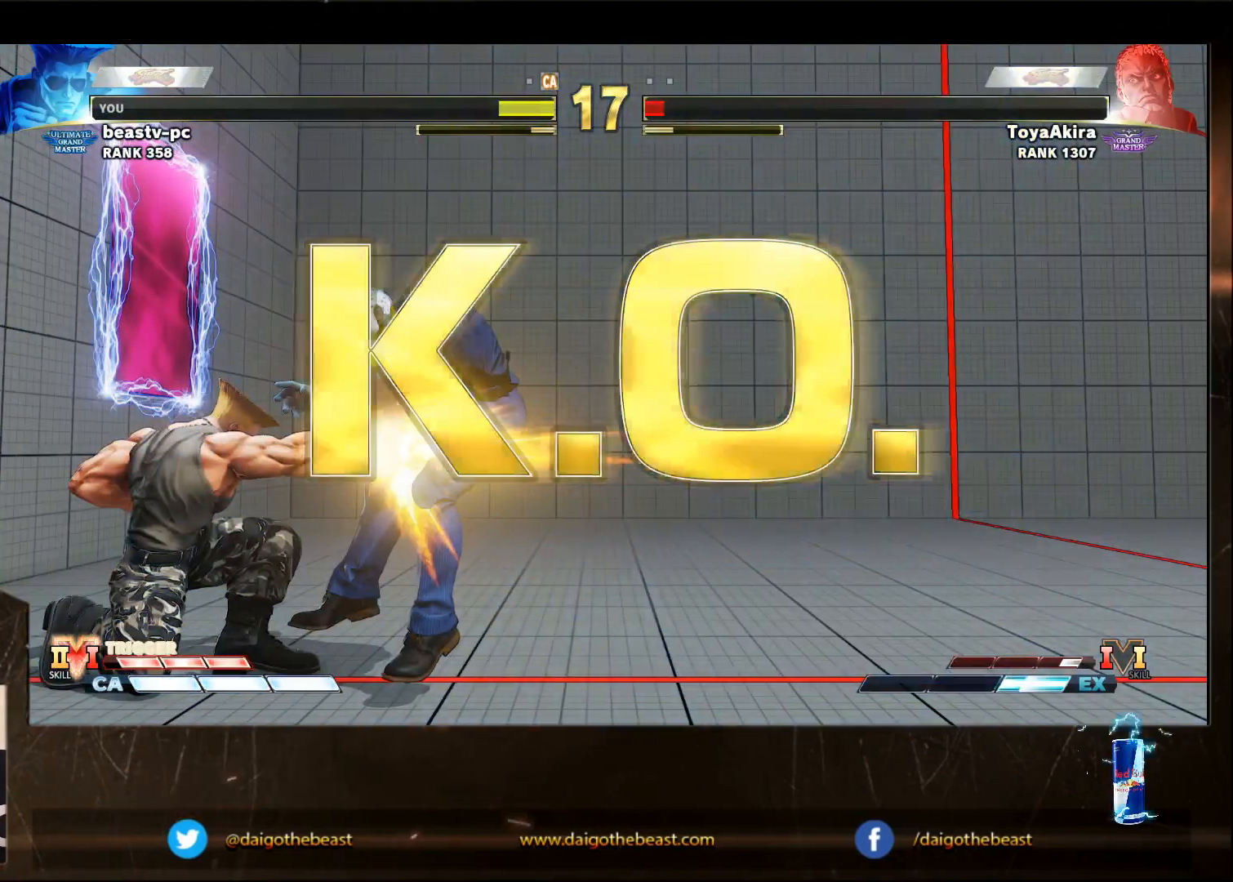
{"dt_ms": 500, "buttons": [], "left_stick": "center", "events": [[100, "left_stick", "center"]]}